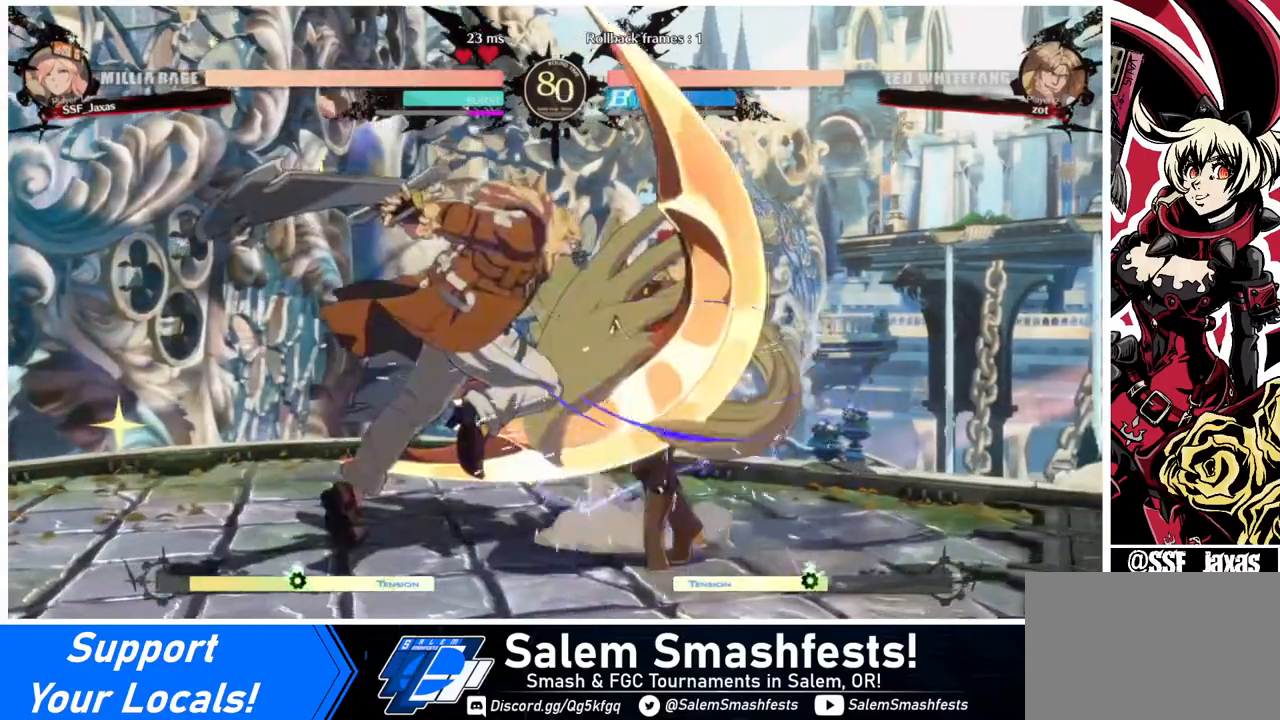
Gameplay with a controller (arcade stick); each line is a JSON object with the inputs held at the frame after it. "events" lists button and stick changes between this image and that frame as [ms after this image, input, new state], when the widget could be followed in between. Not read: L3 R3.
{"buttons": [], "events": [[200, "DPAD_RIGHT", "up"], [360, "TRIANGLE", "down"], [440, "TRIANGLE", "up"]]}
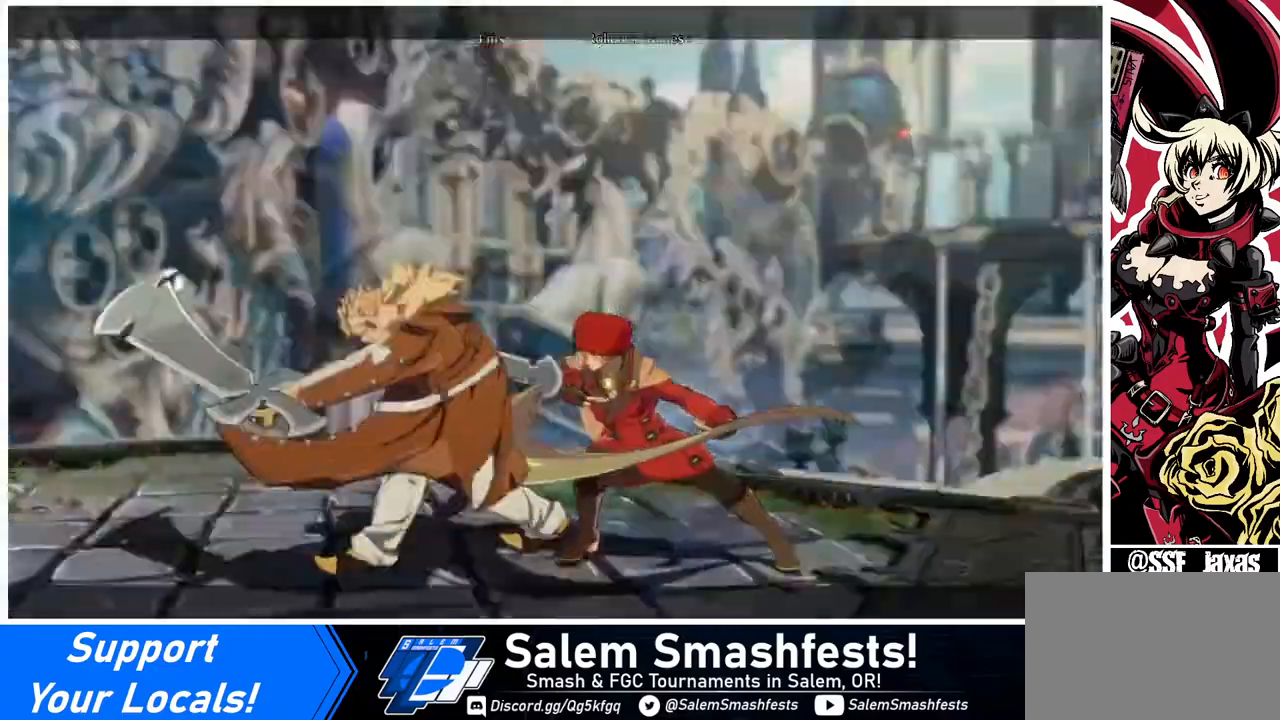
{"buttons": [], "events": [[80, "R1", "down"], [320, "R1", "up"]]}
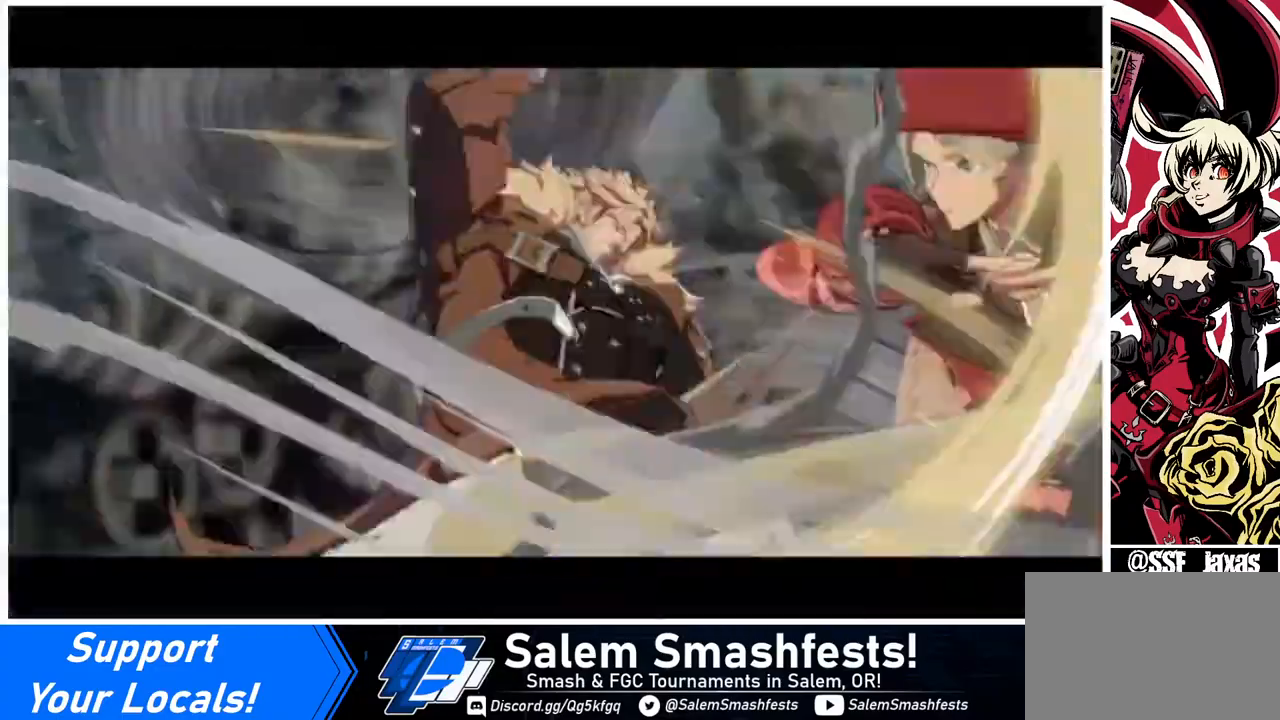
{"buttons": [], "events": []}
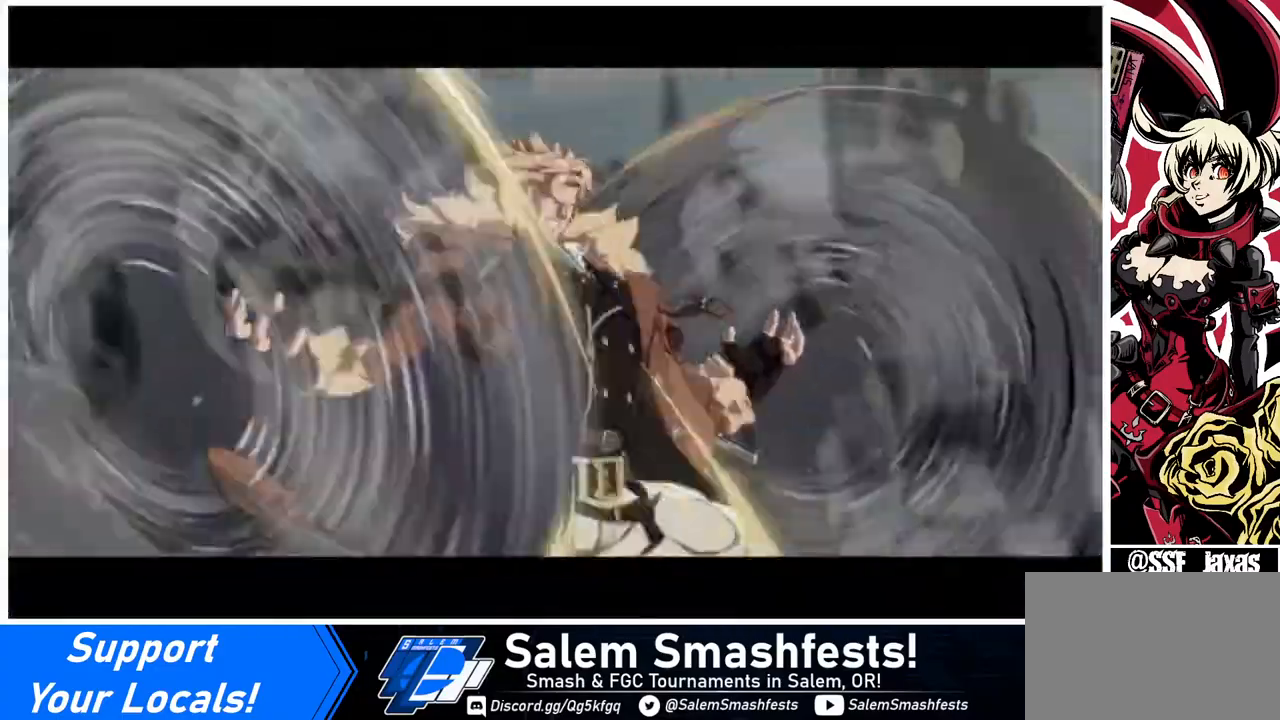
{"buttons": [], "events": []}
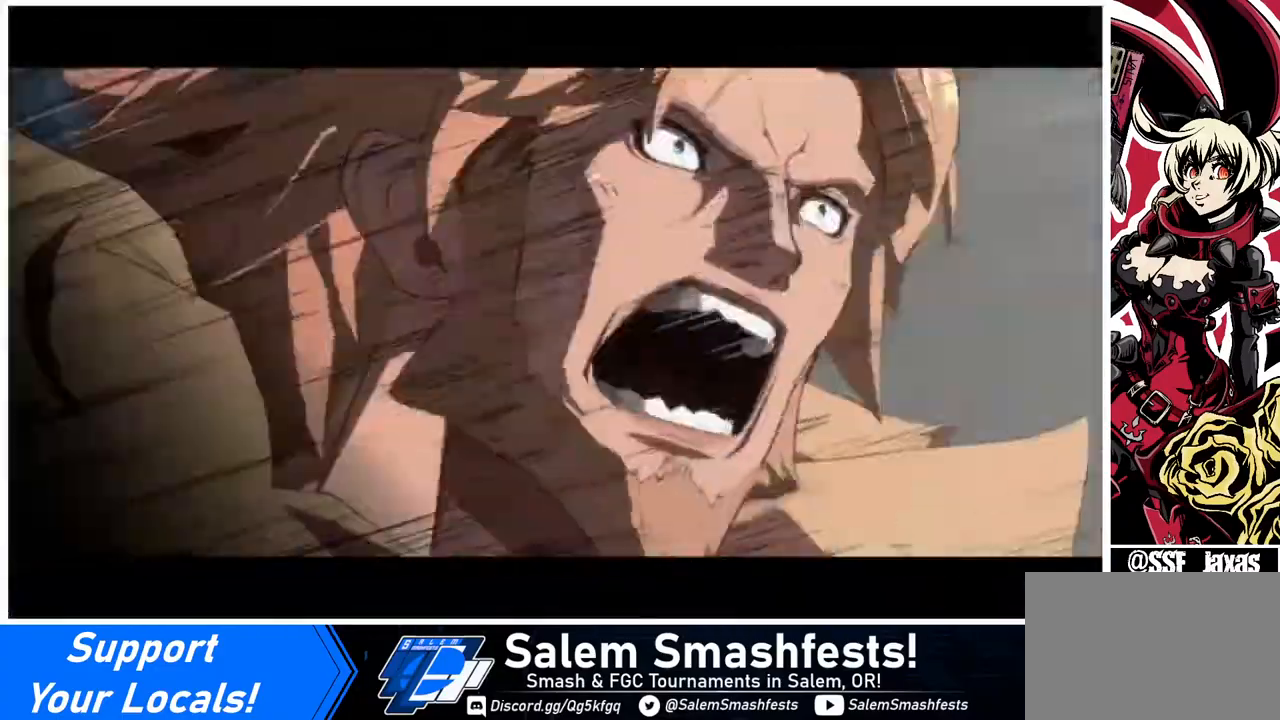
{"buttons": [], "events": []}
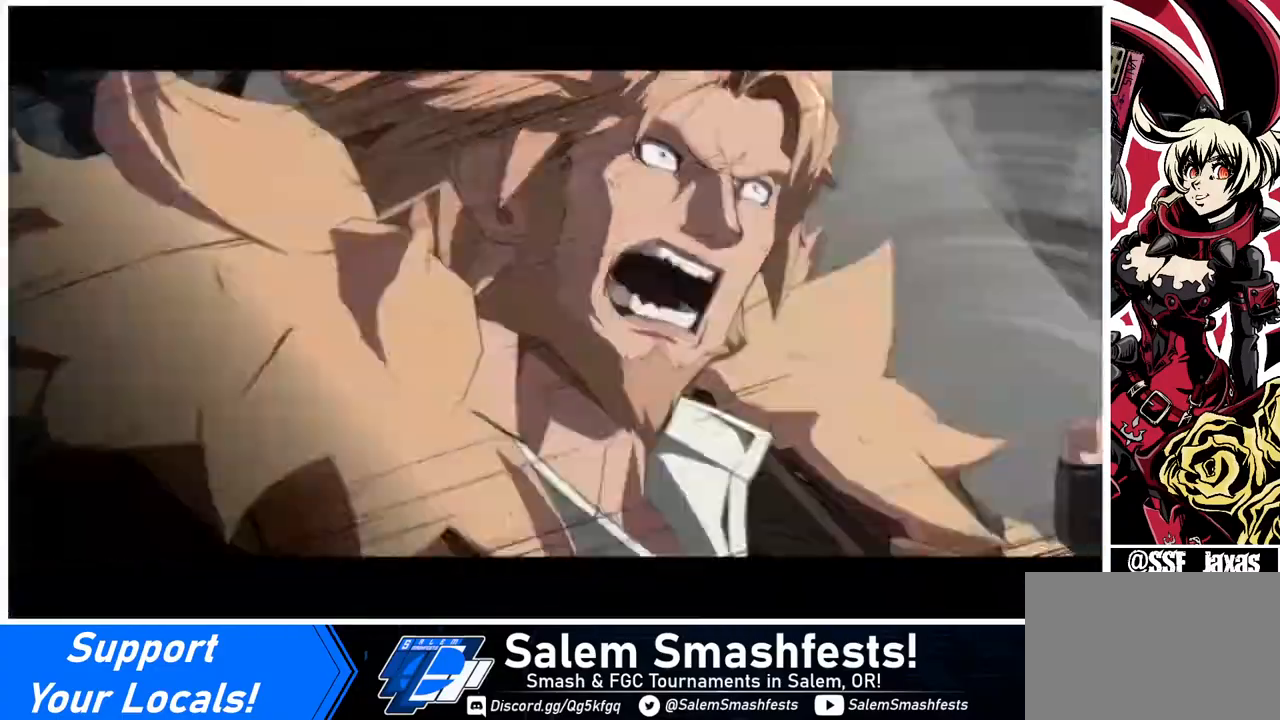
{"buttons": ["DPAD_RIGHT"], "events": [[120, "DPAD_LEFT", "down"], [160, "DPAD_DOWN", "down"], [240, "DPAD_LEFT", "up"], [320, "DPAD_RIGHT", "down"], [360, "DPAD_DOWN", "up"]]}
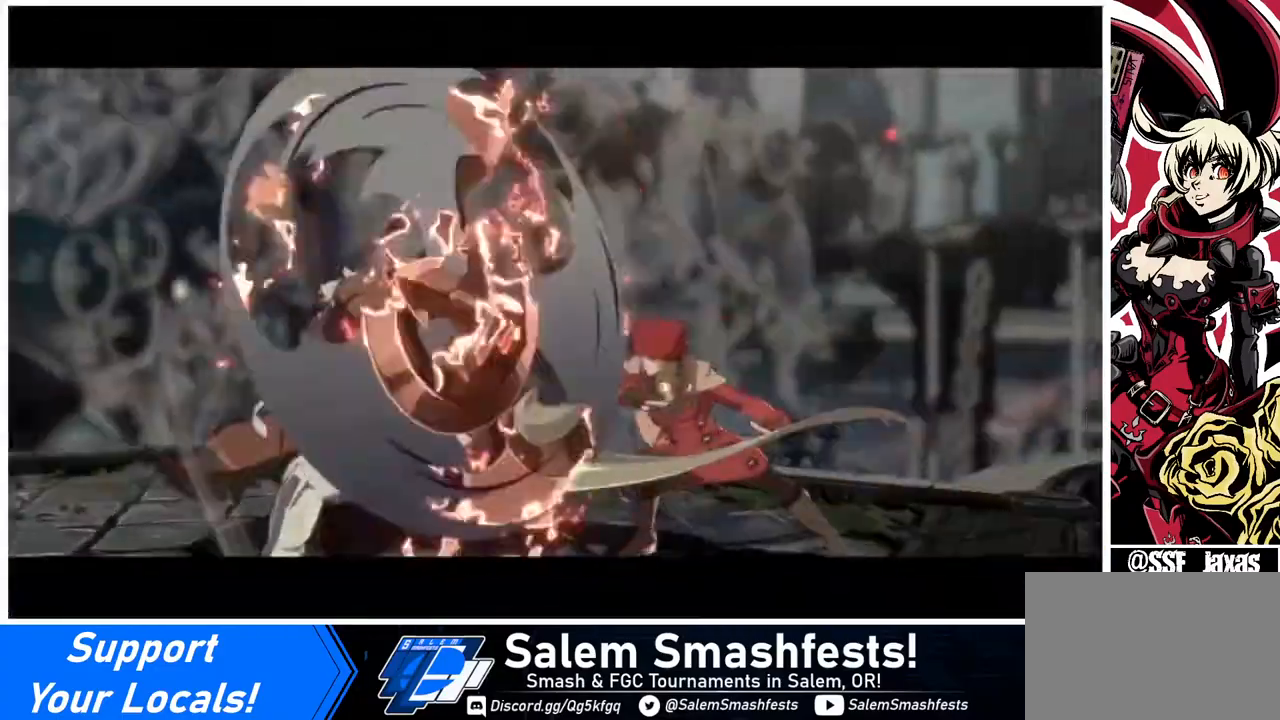
{"buttons": ["DPAD_RIGHT"], "events": [[120, "DPAD_DOWN", "down"], [120, "DPAD_RIGHT", "up"], [200, "DPAD_LEFT", "down"], [360, "DPAD_LEFT", "up"], [440, "DPAD_DOWN", "up"], [440, "DPAD_RIGHT", "down"]]}
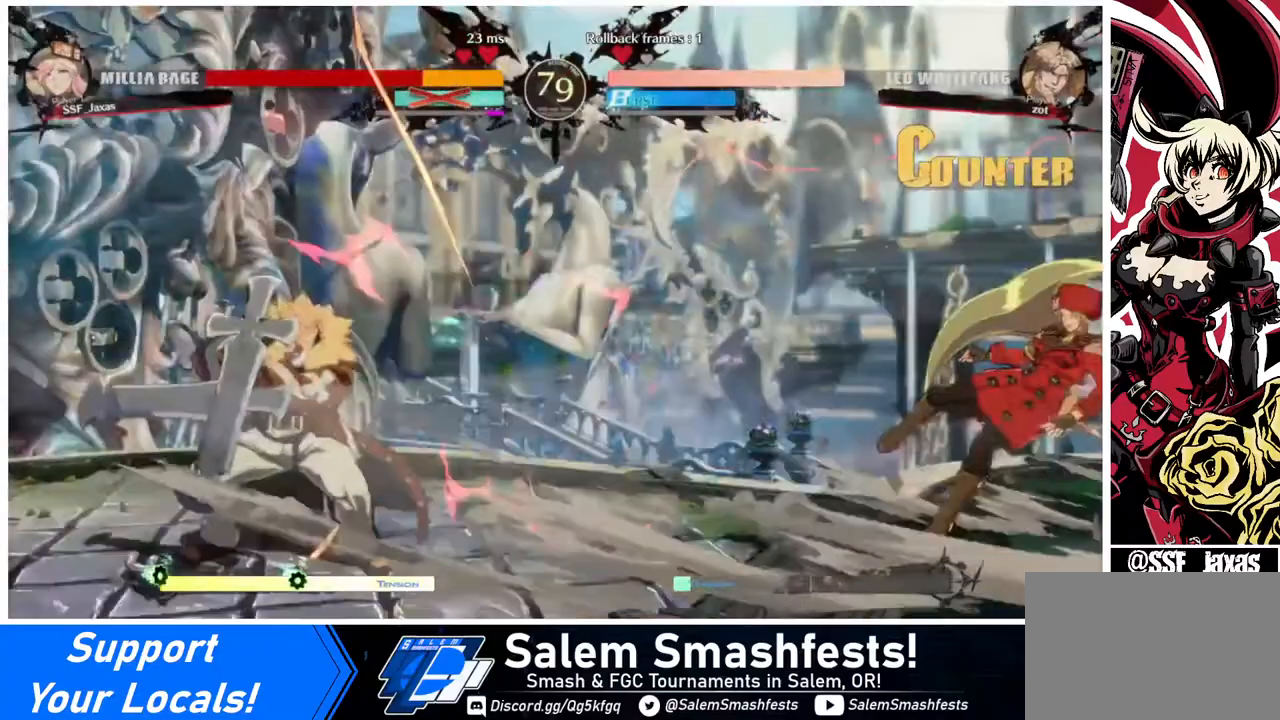
{"buttons": ["DPAD_RIGHT"], "events": [[120, "CROSS", "down"], [320, "CROSS", "up"]]}
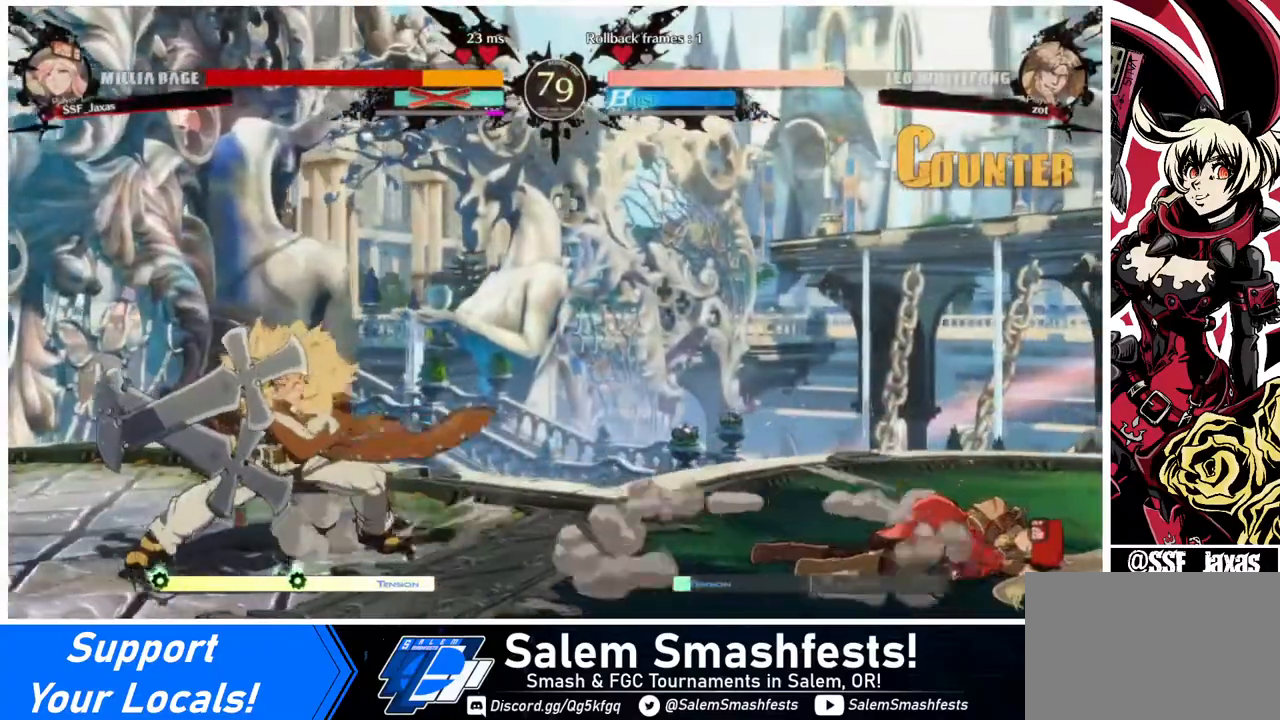
{"buttons": ["DPAD_RIGHT"], "events": [[120, "DPAD_DOWN", "down"], [320, "DPAD_DOWN", "up"], [440, "DPAD_RIGHT", "up"], [480, "DPAD_RIGHT", "down"]]}
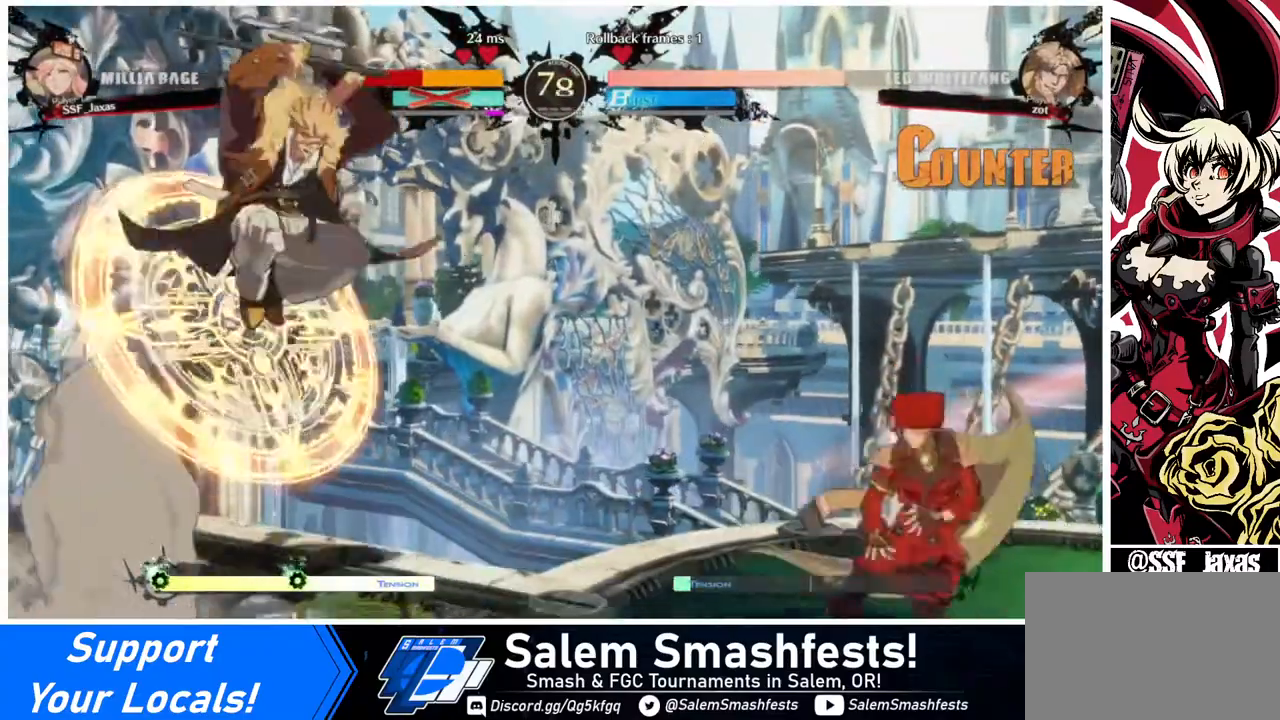
{"buttons": [], "events": [[80, "DPAD_RIGHT", "up"], [120, "DPAD_RIGHT", "down"], [320, "DPAD_LEFT", "down"], [320, "DPAD_RIGHT", "up"], [440, "DPAD_LEFT", "up"]]}
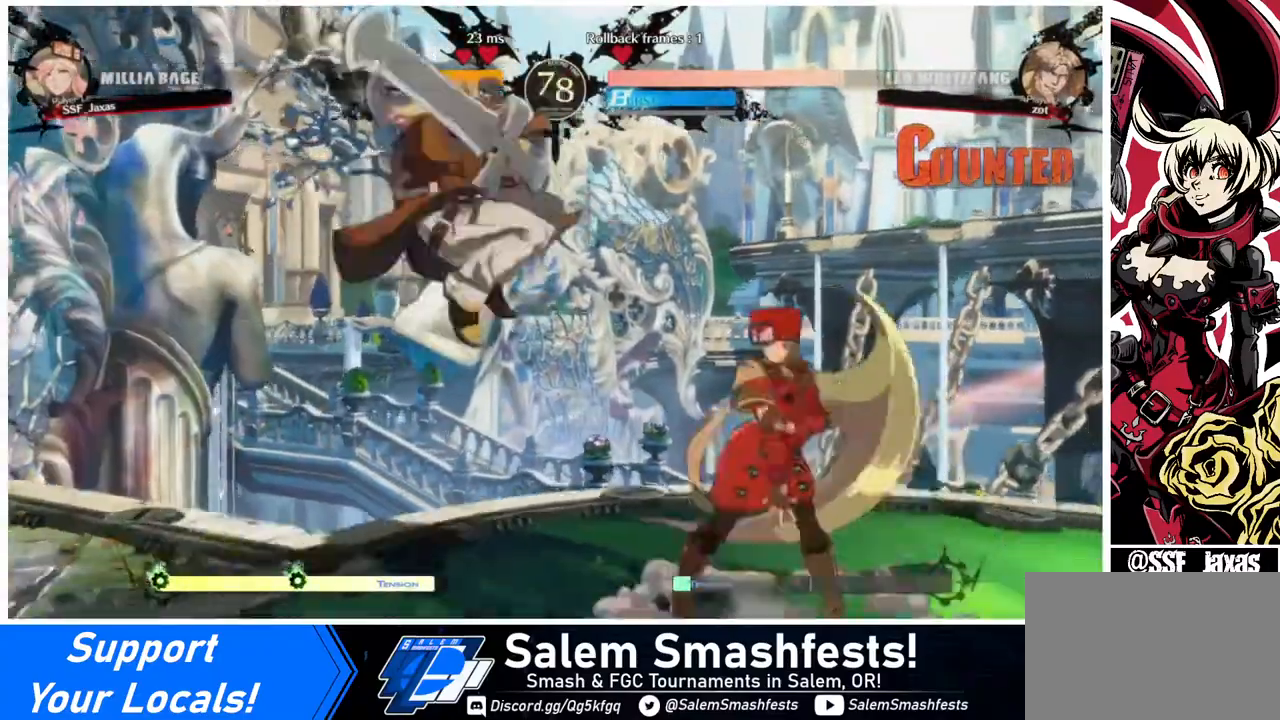
{"buttons": ["DPAD_DOWN", "DPAD_RIGHT"], "events": [[40, "DPAD_RIGHT", "down"], [240, "DPAD_DOWN", "down"]]}
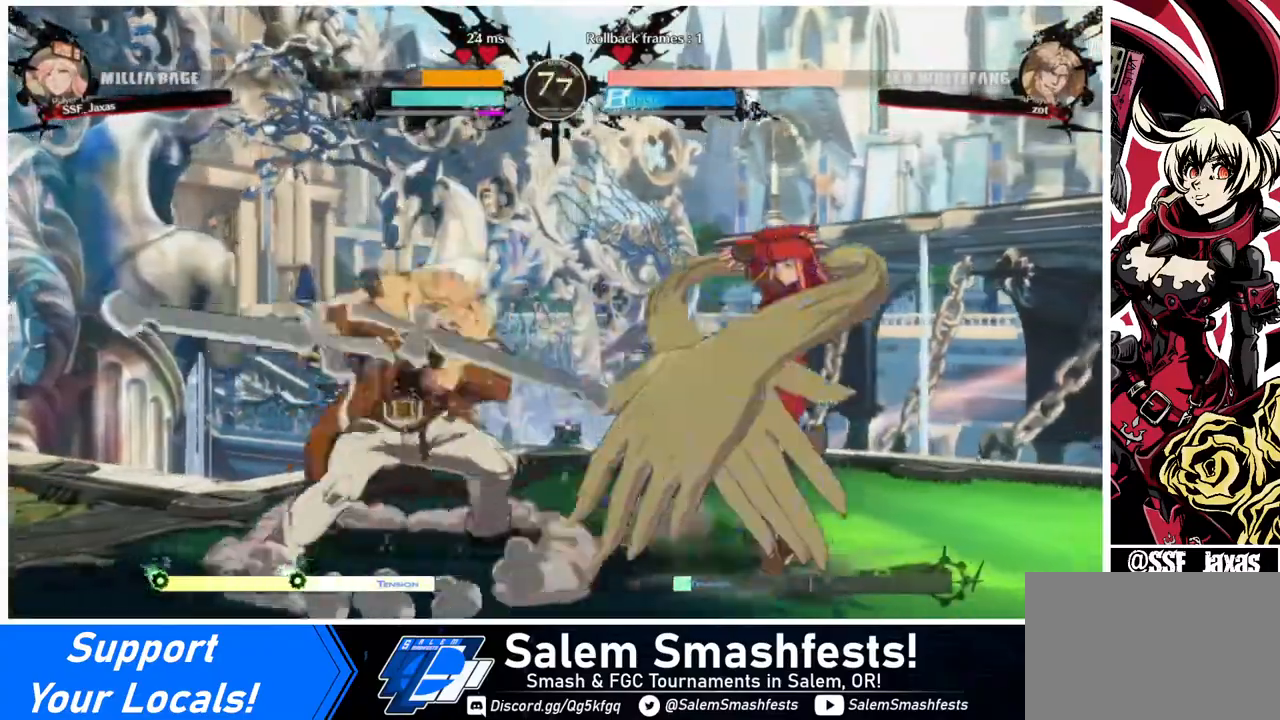
{"buttons": ["DPAD_DOWN", "DPAD_RIGHT"], "events": []}
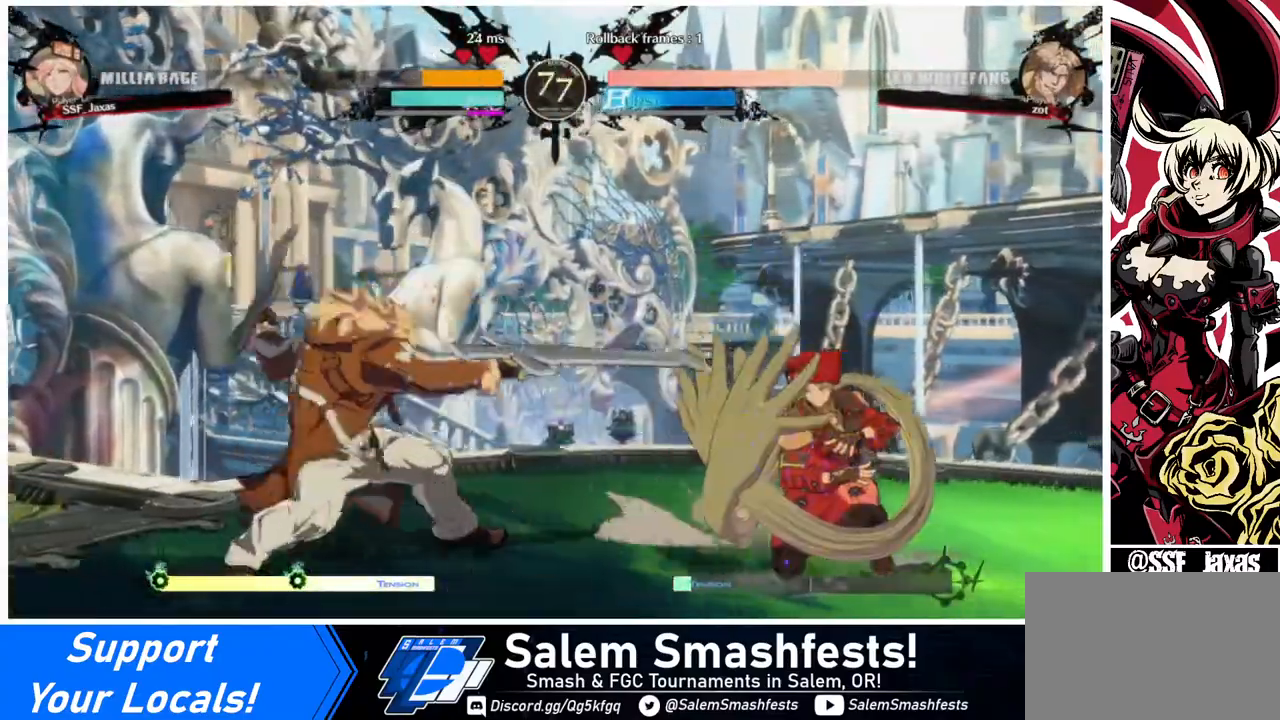
{"buttons": ["DPAD_DOWN", "DPAD_RIGHT"], "events": []}
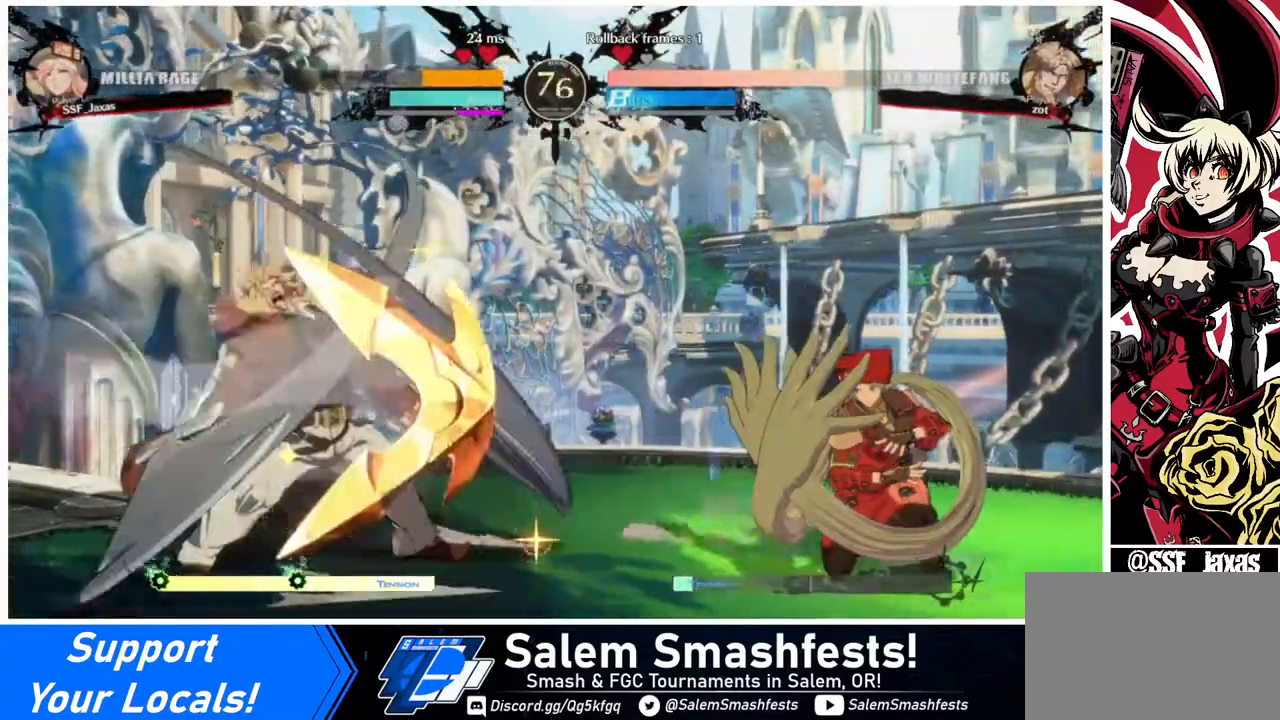
{"buttons": ["DPAD_DOWN", "DPAD_RIGHT"], "events": []}
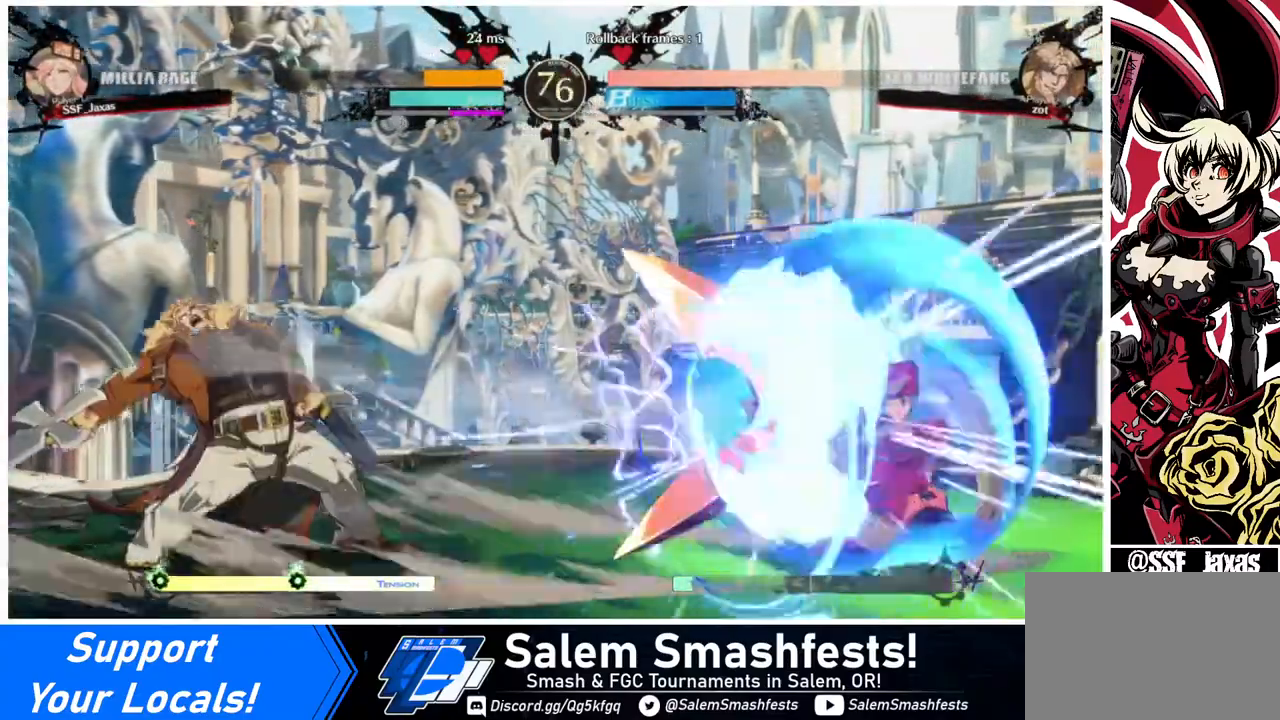
{"buttons": ["DPAD_LEFT"], "events": [[40, "DPAD_DOWN", "up"], [40, "DPAD_RIGHT", "up"], [240, "DPAD_LEFT", "down"], [320, "DPAD_LEFT", "up"], [360, "DPAD_LEFT", "down"]]}
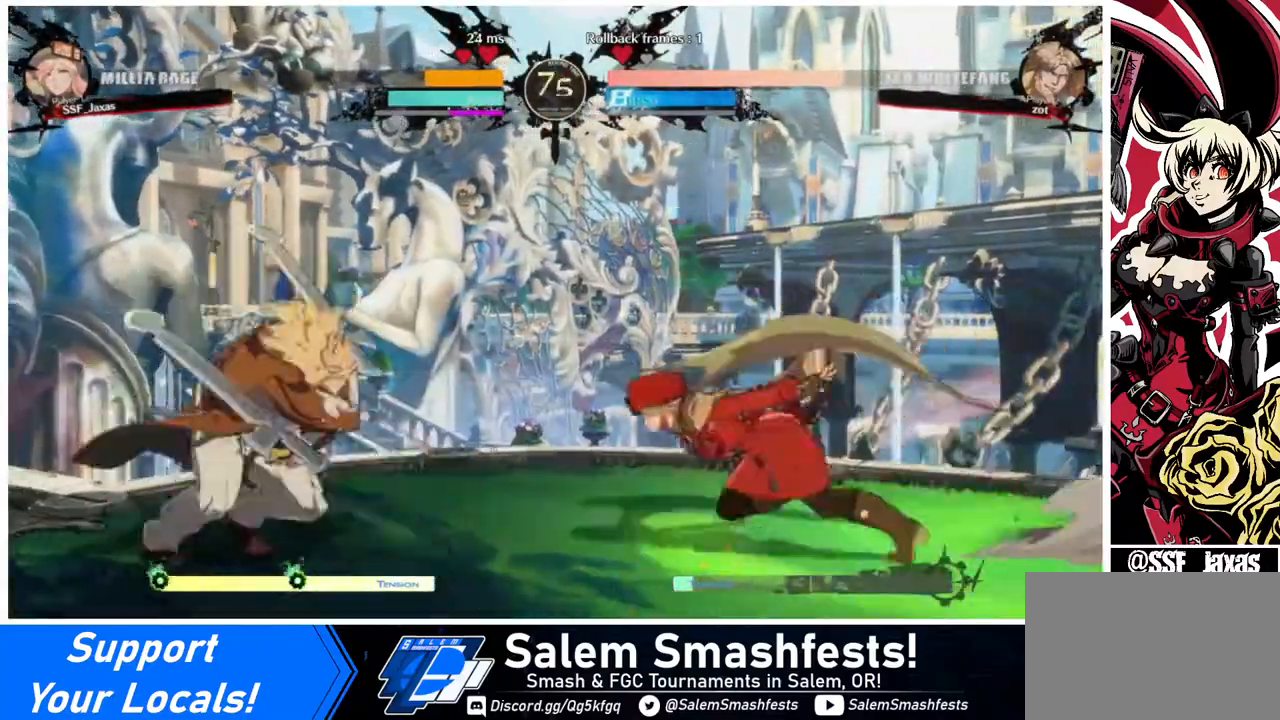
{"buttons": ["DPAD_RIGHT"], "events": [[40, "DPAD_UP", "down"], [200, "DPAD_LEFT", "up"], [200, "DPAD_RIGHT", "down"], [240, "DPAD_UP", "up"]]}
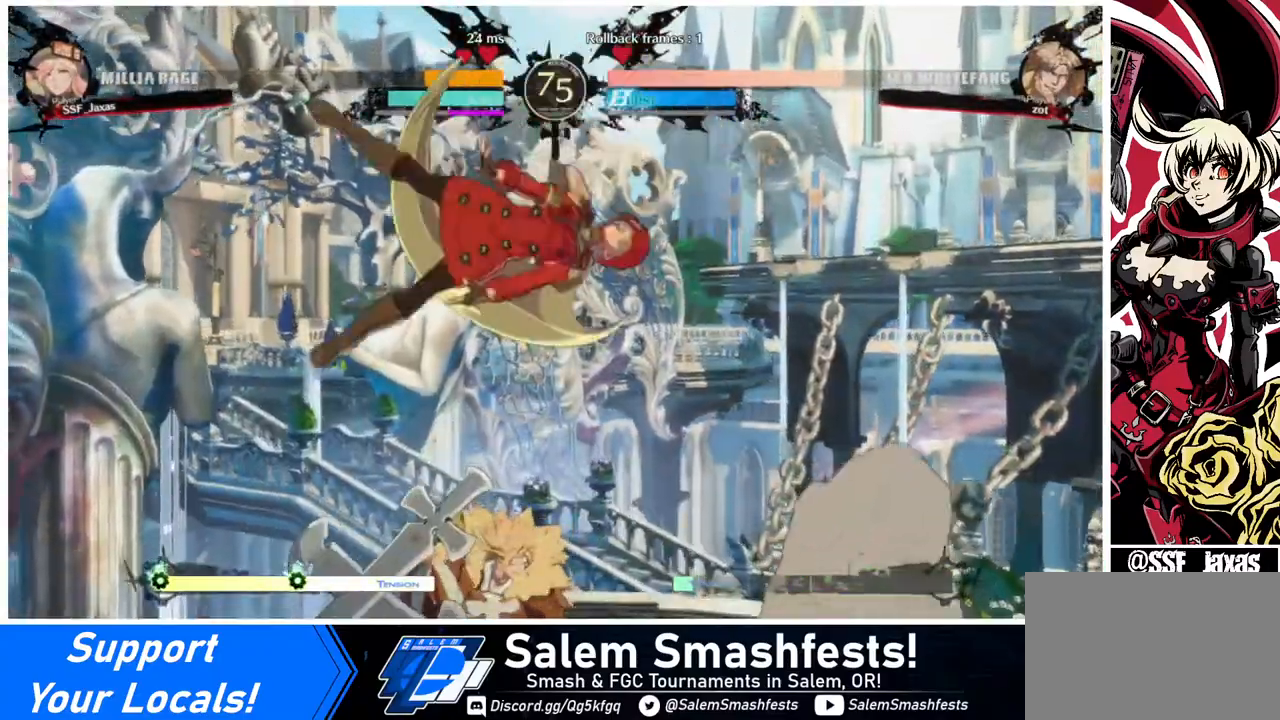
{"buttons": ["DPAD_DOWN", "DPAD_LEFT"], "events": [[120, "DPAD_RIGHT", "up"], [240, "DPAD_LEFT", "down"], [280, "DPAD_LEFT", "up"], [320, "SQUARE", "down"], [360, "DPAD_DOWN", "down"], [360, "SQUARE", "up"], [520, "DPAD_LEFT", "down"]]}
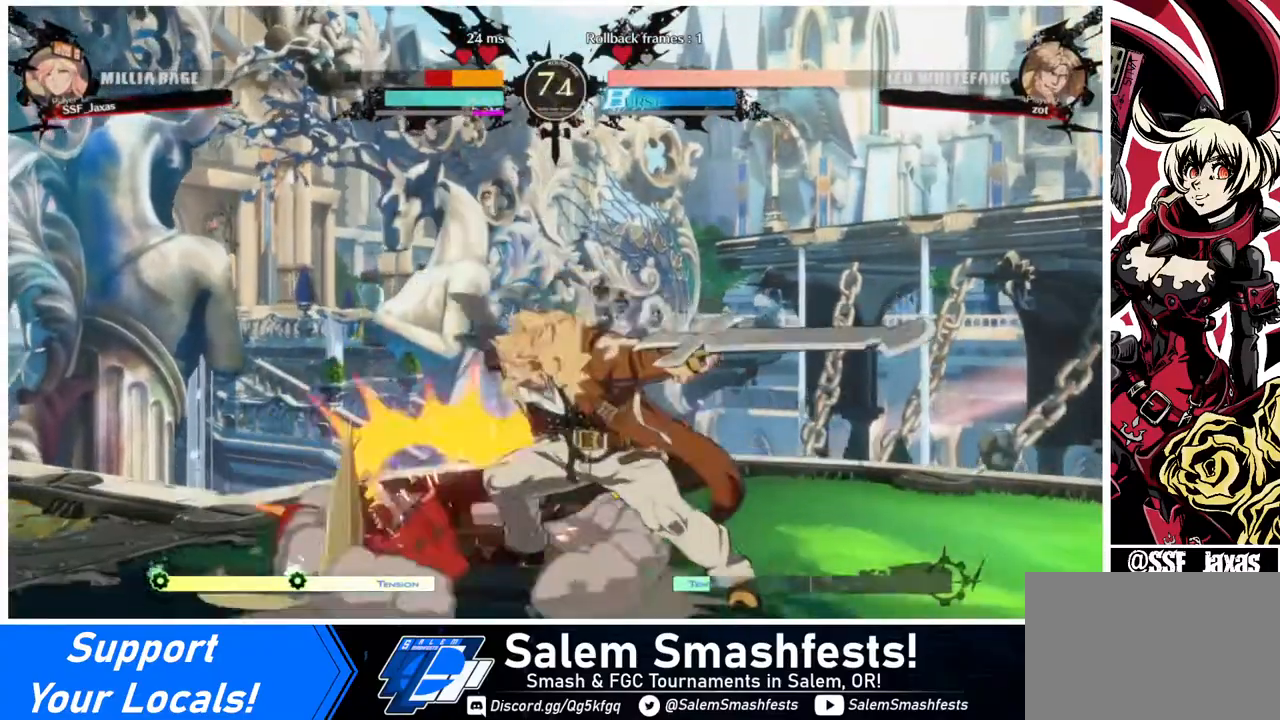
{"buttons": ["DPAD_LEFT"], "events": [[40, "DPAD_DOWN", "up"]]}
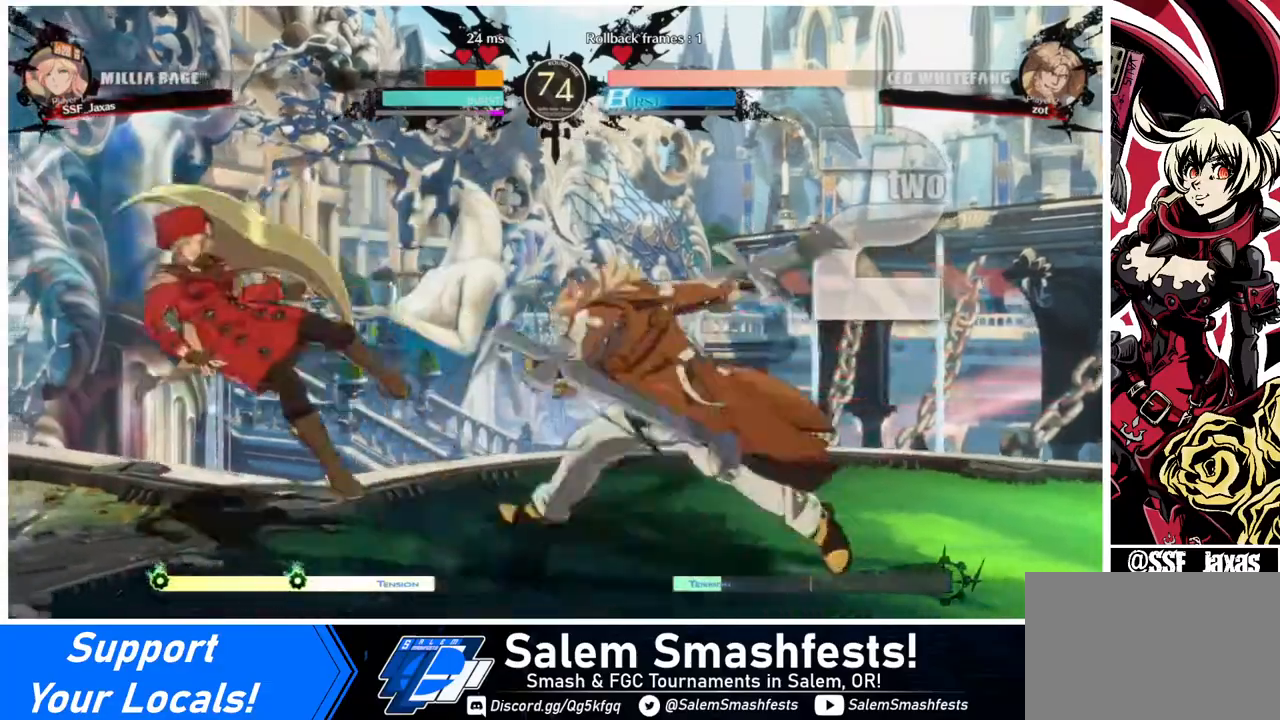
{"buttons": [], "events": [[120, "SQUARE", "down"], [400, "SQUARE", "up"], [480, "DPAD_LEFT", "up"]]}
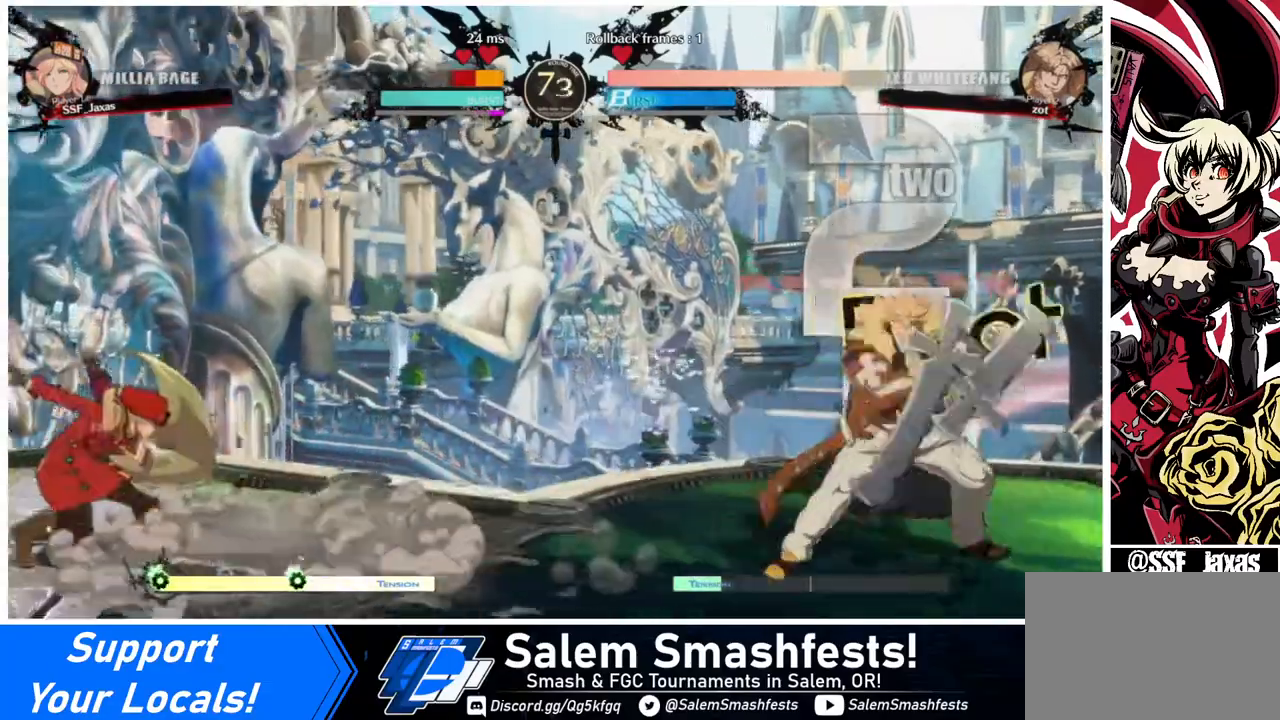
{"buttons": ["DPAD_UP", "DPAD_RIGHT"], "events": [[240, "DPAD_RIGHT", "down"], [320, "DPAD_RIGHT", "up"], [360, "DPAD_RIGHT", "down"], [480, "DPAD_UP", "down"]]}
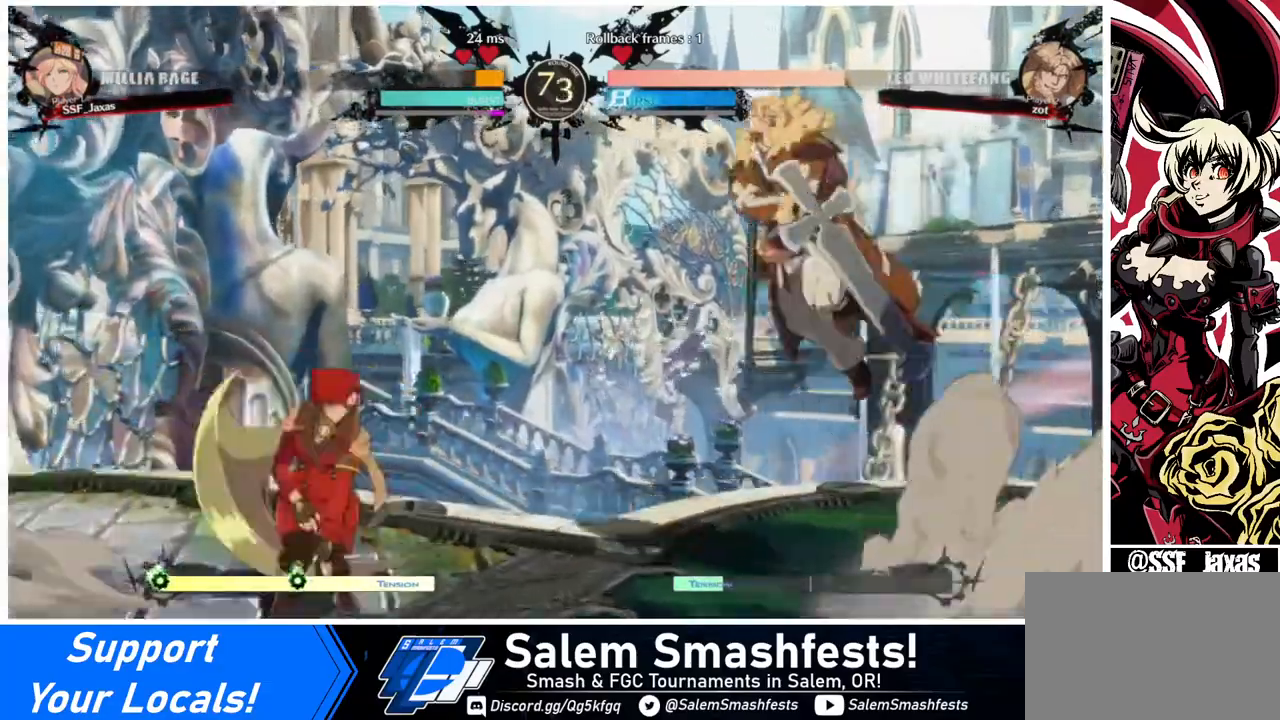
{"buttons": ["DPAD_RIGHT"], "events": [[40, "DPAD_LEFT", "down"], [40, "DPAD_RIGHT", "up"], [120, "DPAD_UP", "up"], [120, "L1", "down"], [160, "L1", "up"], [320, "DPAD_LEFT", "up"], [400, "DPAD_DOWN", "down"], [480, "DPAD_RIGHT", "down"], [520, "DPAD_DOWN", "up"]]}
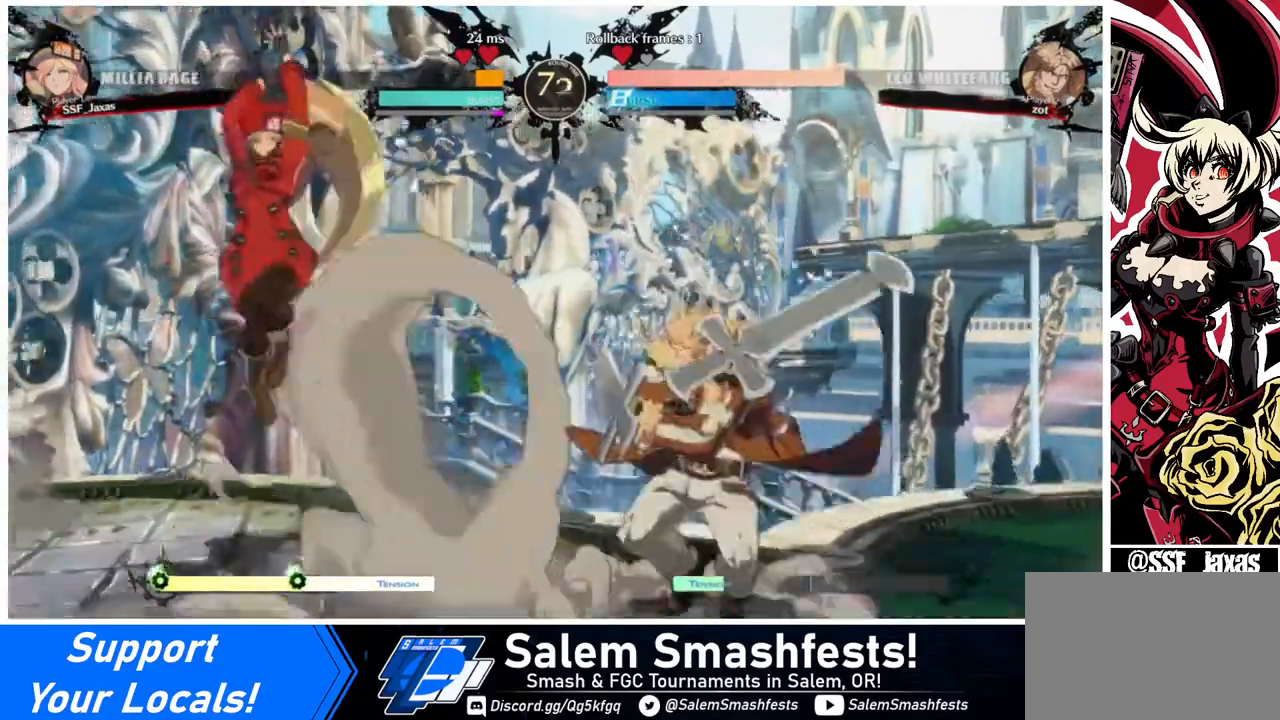
{"buttons": ["DPAD_LEFT"], "events": [[40, "DPAD_DOWN", "down"], [40, "DPAD_RIGHT", "up"], [120, "DPAD_DOWN", "up"], [120, "DPAD_RIGHT", "down"], [120, "TRIANGLE", "down"], [160, "DPAD_RIGHT", "up"], [200, "TRIANGLE", "up"], [480, "DPAD_LEFT", "down"]]}
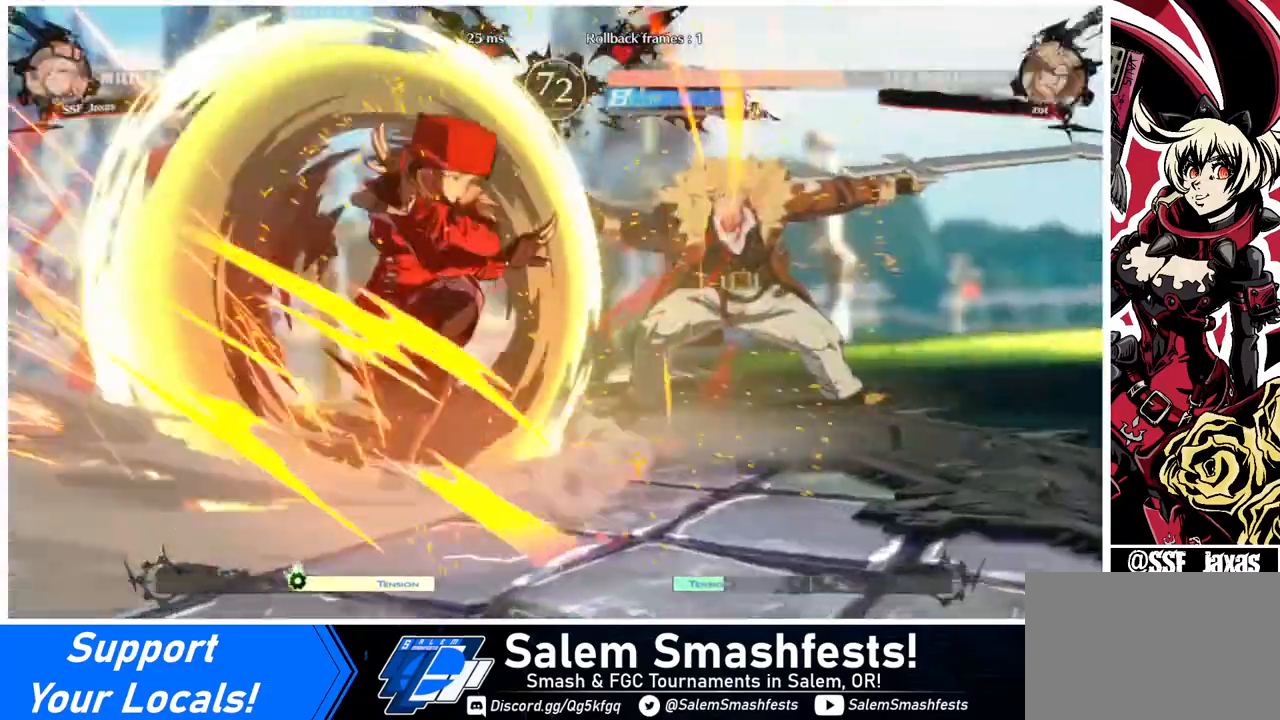
{"buttons": ["DPAD_LEFT"], "events": [[200, "DPAD_LEFT", "up"], [360, "DPAD_LEFT", "down"]]}
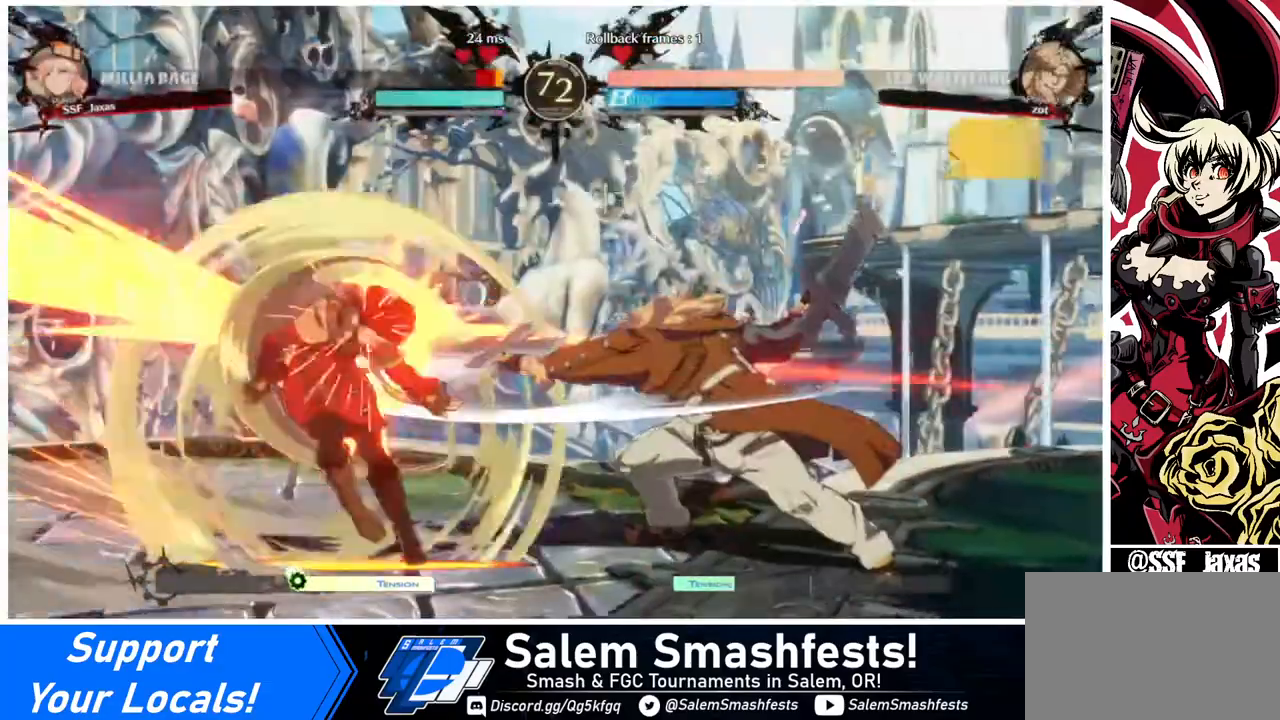
{"buttons": [], "events": [[120, "DPAD_LEFT", "up"]]}
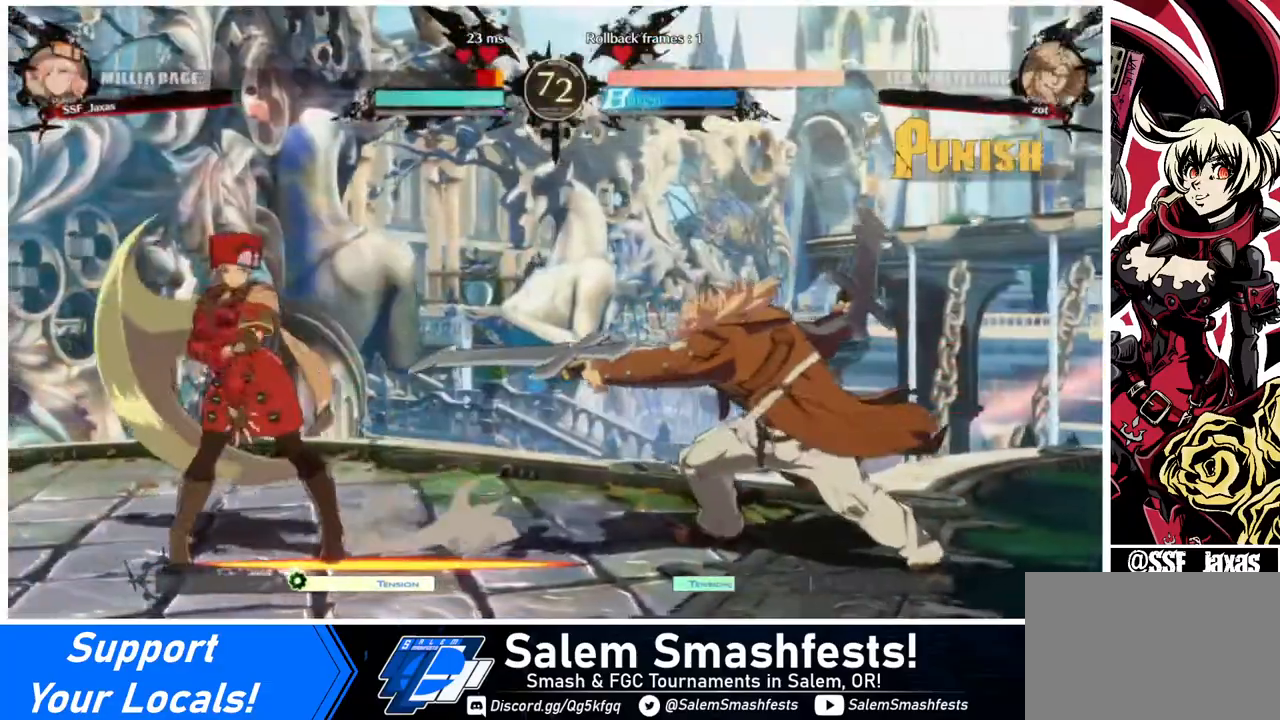
{"buttons": ["DPAD_RIGHT"], "events": [[40, "DPAD_LEFT", "down"], [360, "DPAD_LEFT", "up"], [400, "DPAD_LEFT", "down"], [440, "DPAD_LEFT", "up"], [520, "DPAD_RIGHT", "down"]]}
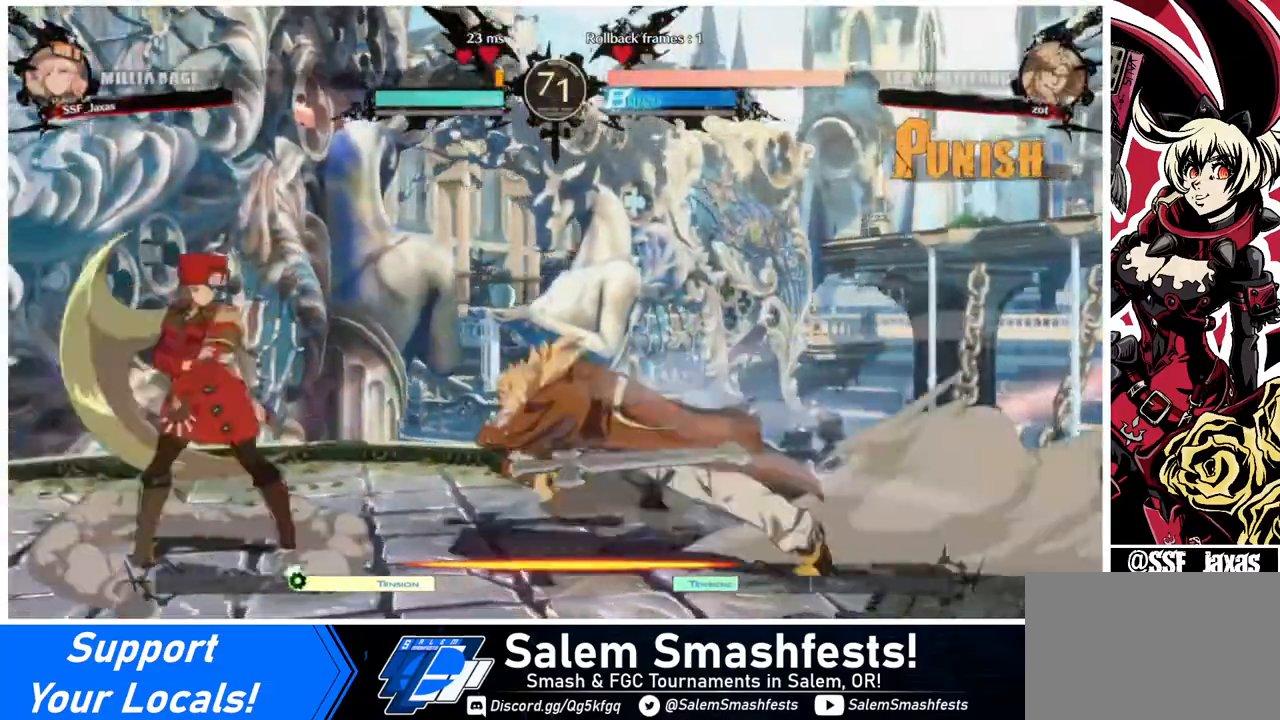
{"buttons": ["DPAD_DOWN", "DPAD_LEFT"], "events": [[40, "DPAD_RIGHT", "up"], [120, "DPAD_RIGHT", "down"], [240, "SQUARE", "down"], [280, "DPAD_DOWN", "down"], [280, "DPAD_RIGHT", "up"], [320, "SQUARE", "up"], [440, "DPAD_LEFT", "down"]]}
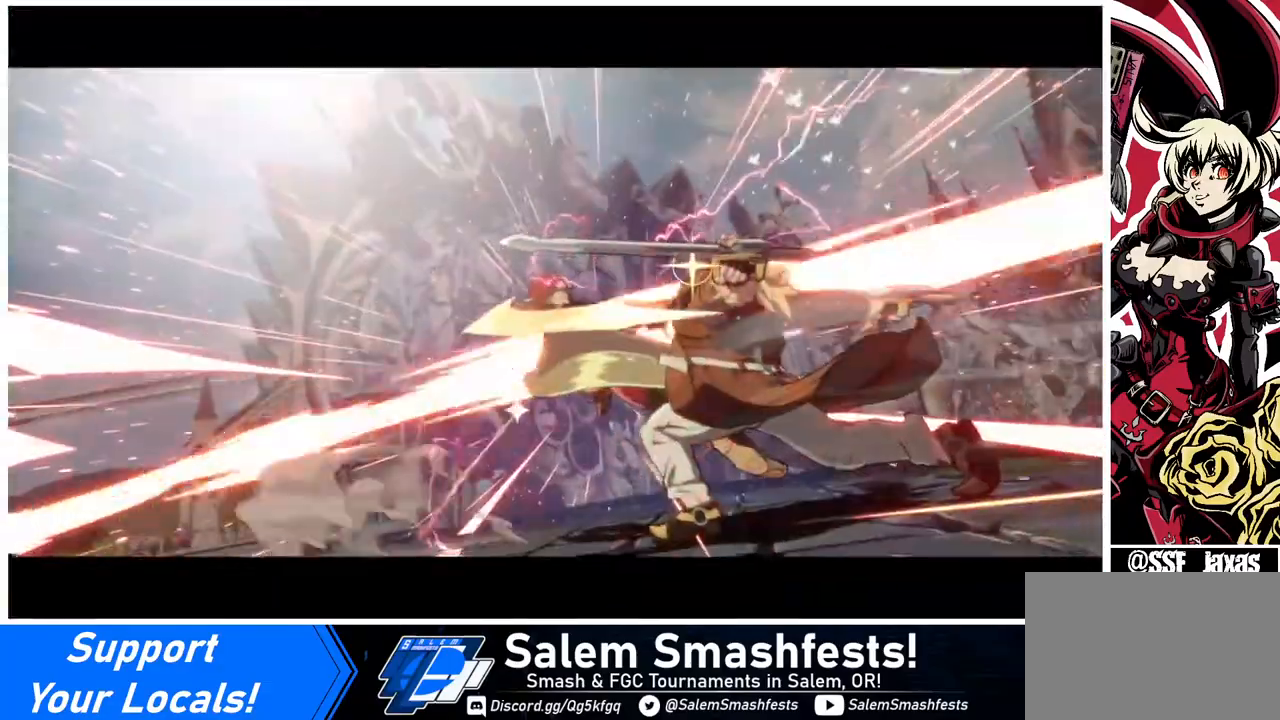
{"buttons": [], "events": [[40, "DPAD_DOWN", "up"], [200, "DPAD_LEFT", "up"]]}
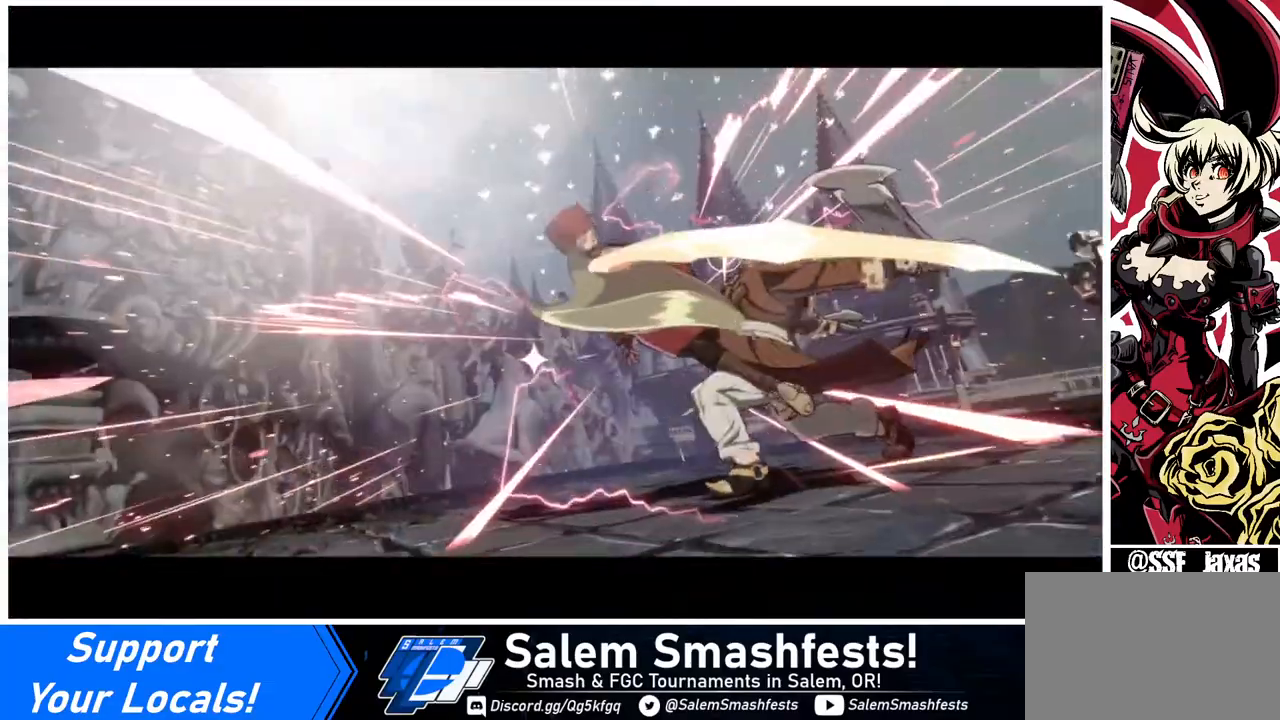
{"buttons": [], "events": []}
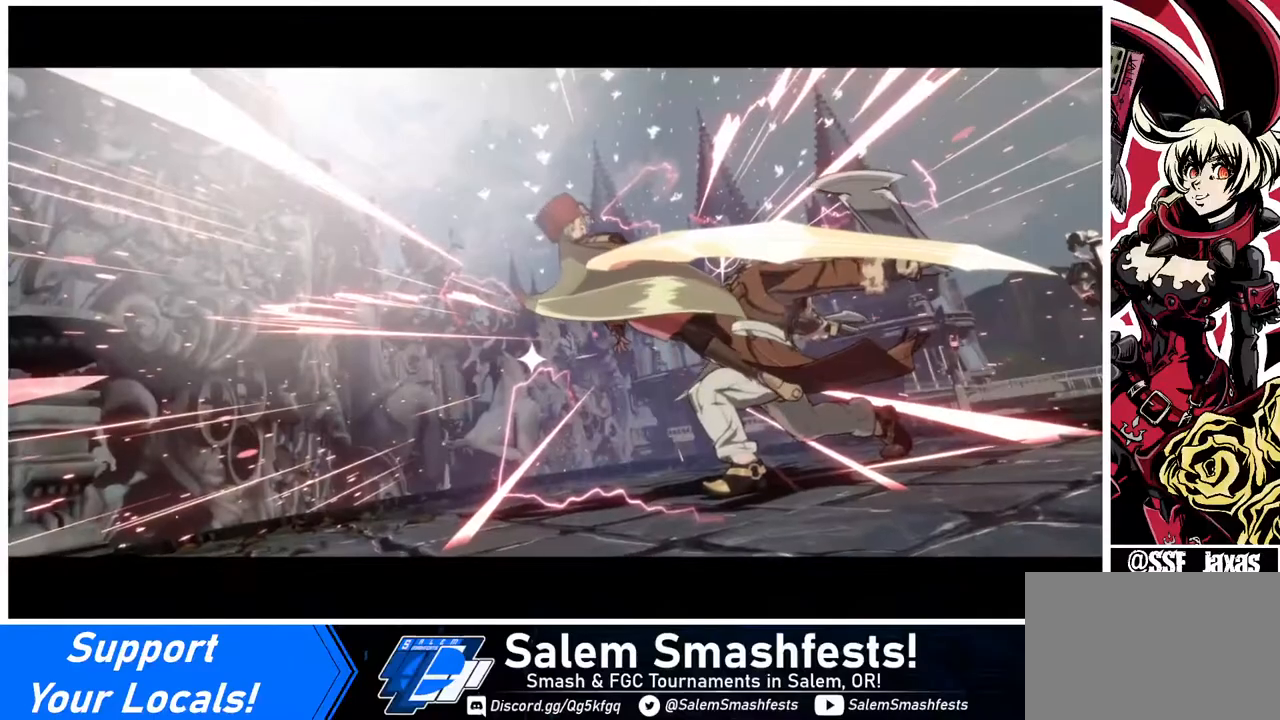
{"buttons": [], "events": []}